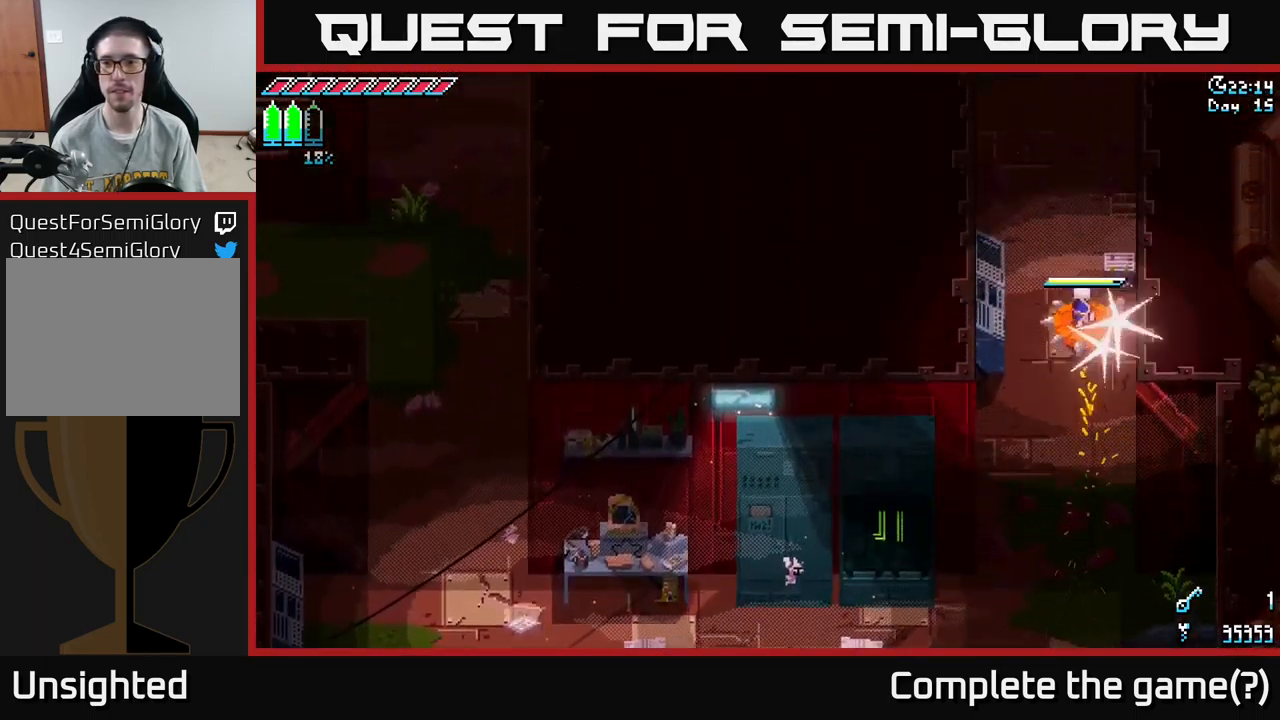
Gameplay with a controller (Xbox layout); each line is a JSON object with the inputs held at the frame after it. "events" lists button and stick changes between this image and that frame as [ms after this image, input, new state], when the widget could be followed in between.
{"buttons": ["X"], "left_stick": "up", "right_stick": "center", "events": []}
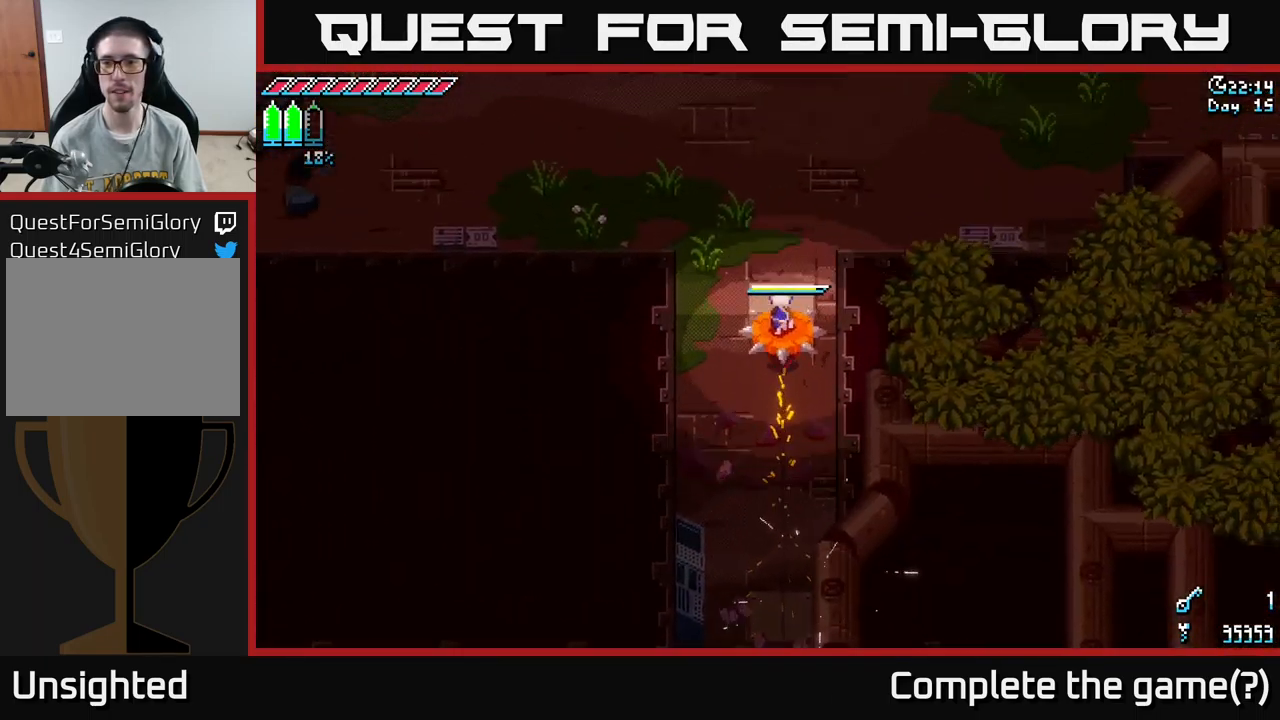
{"buttons": ["X"], "left_stick": "up-right", "right_stick": "center", "events": [[149, "left_stick", "up-right"], [216, "A", "down"], [366, "A", "up"]]}
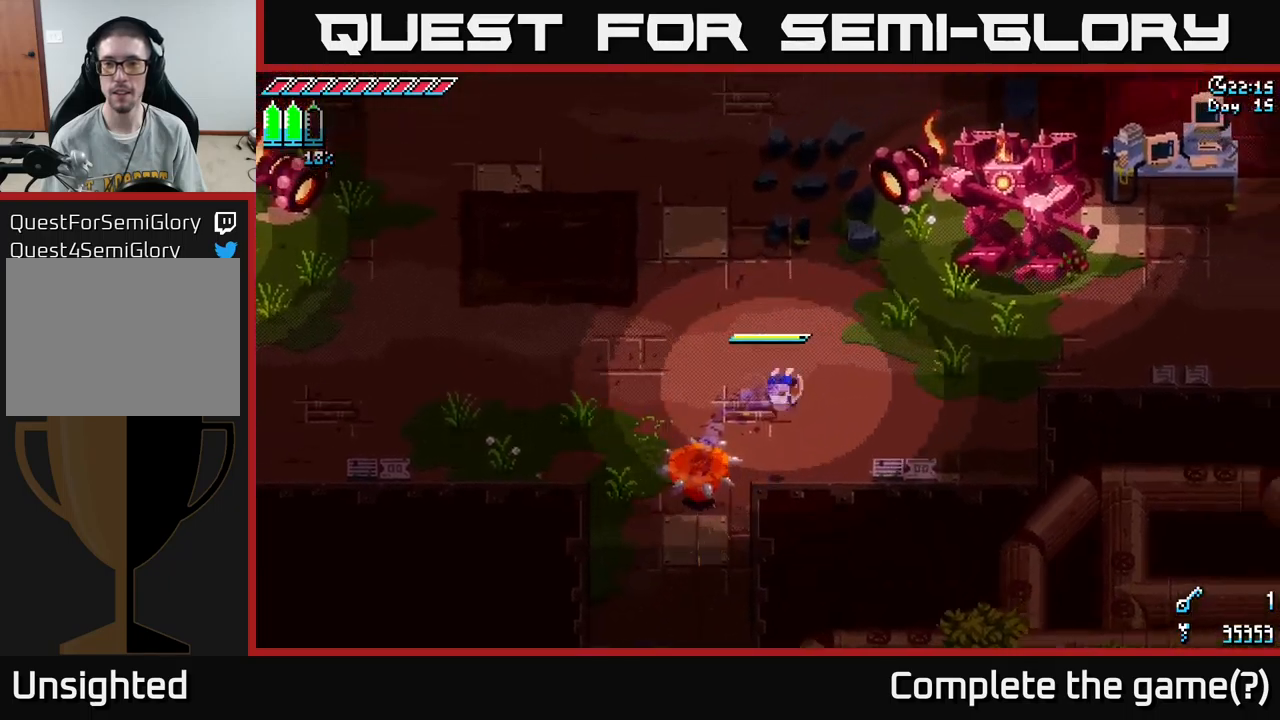
{"buttons": [], "left_stick": "center", "right_stick": "center", "events": [[450, "X", "up"], [484, "left_stick", "center"]]}
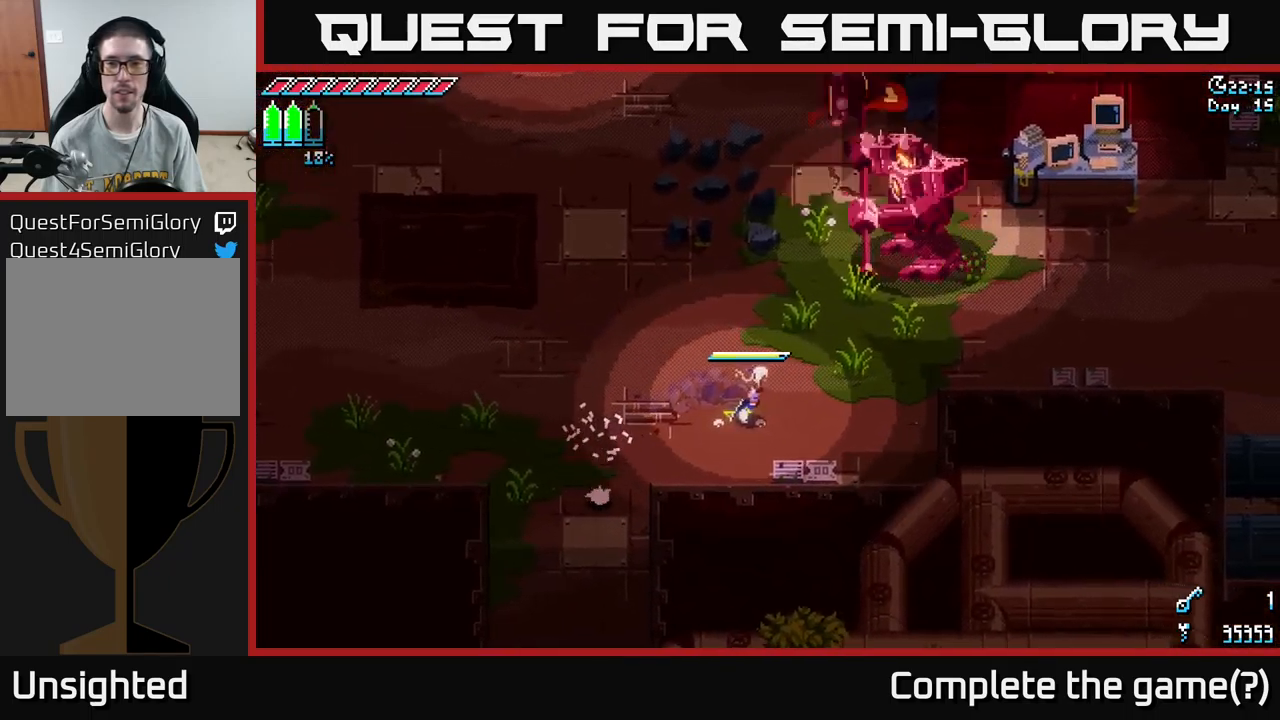
{"buttons": [], "left_stick": "center", "right_stick": "center", "events": [[250, "left_stick", "up"], [300, "left_stick", "up-left"], [434, "left_stick", "center"]]}
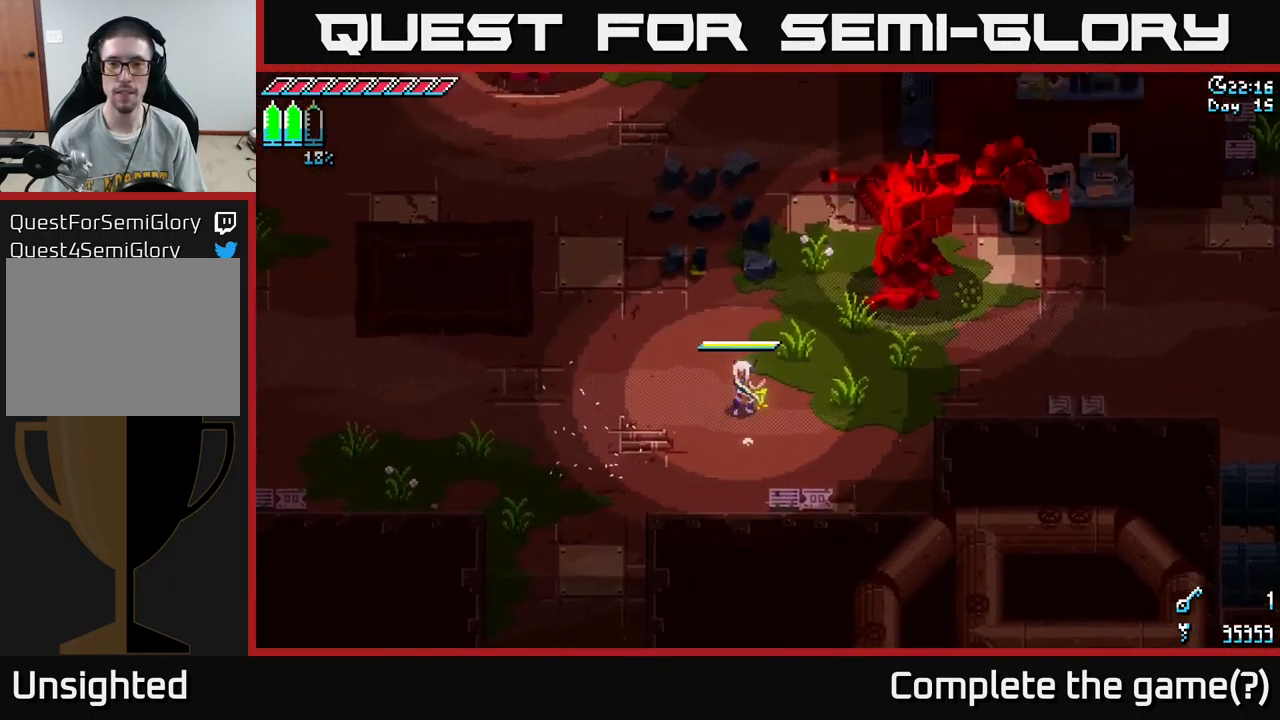
{"buttons": [], "left_stick": "center", "right_stick": "center", "events": [[50, "left_stick", "up-right"], [67, "B", "down"], [167, "B", "up"], [184, "left_stick", "center"]]}
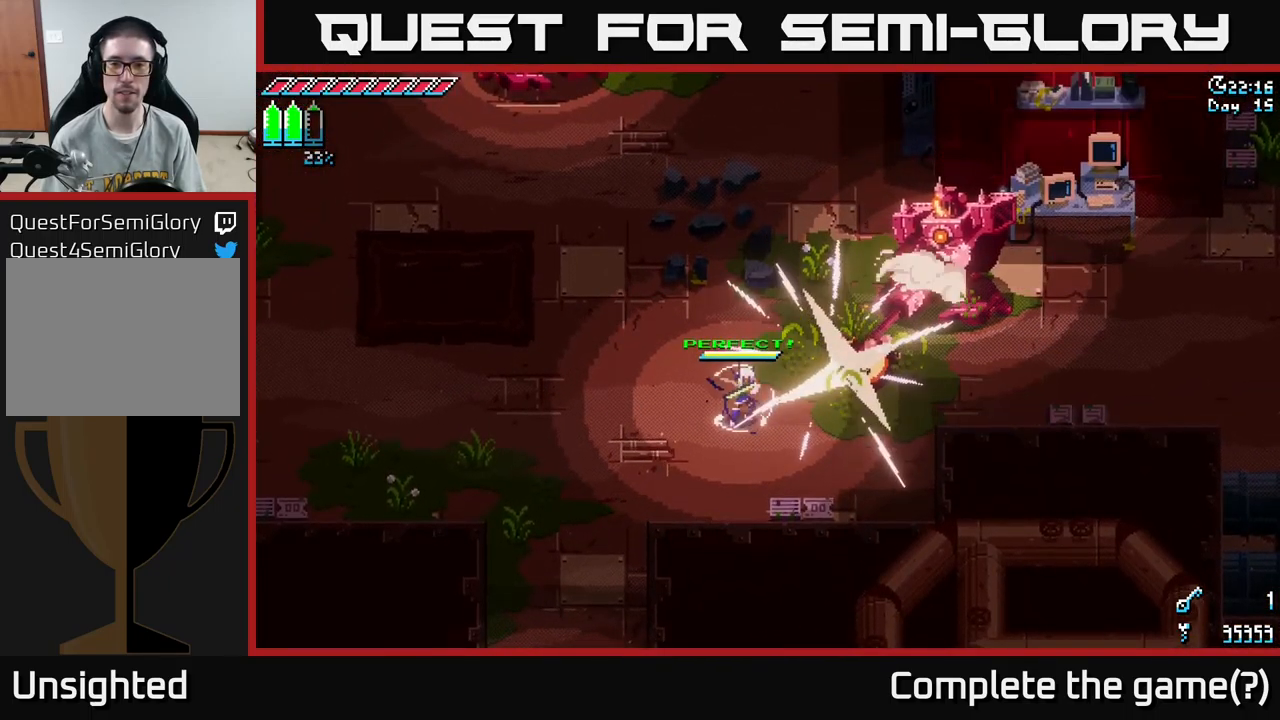
{"buttons": [], "left_stick": "up-right", "right_stick": "center", "events": [[317, "left_stick", "up-right"]]}
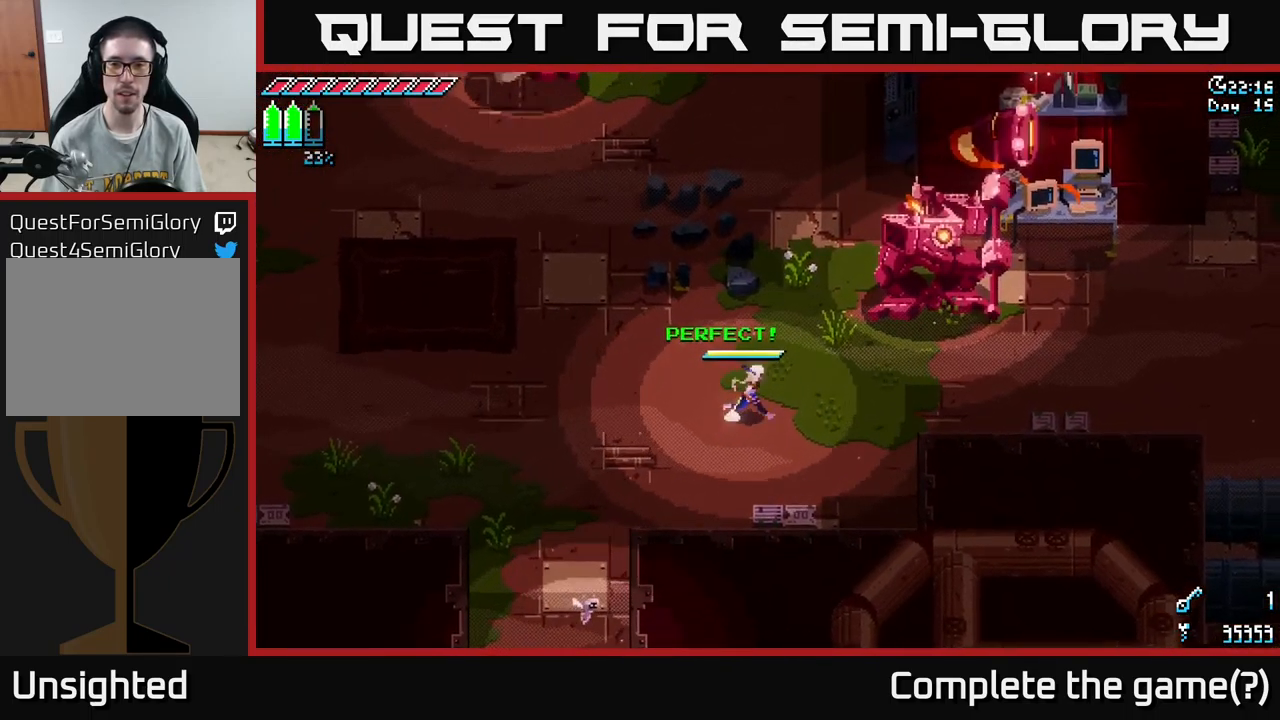
{"buttons": ["B"], "left_stick": "center", "right_stick": "center", "events": [[134, "left_stick", "center"], [350, "left_stick", "up"], [417, "B", "down"], [484, "left_stick", "center"]]}
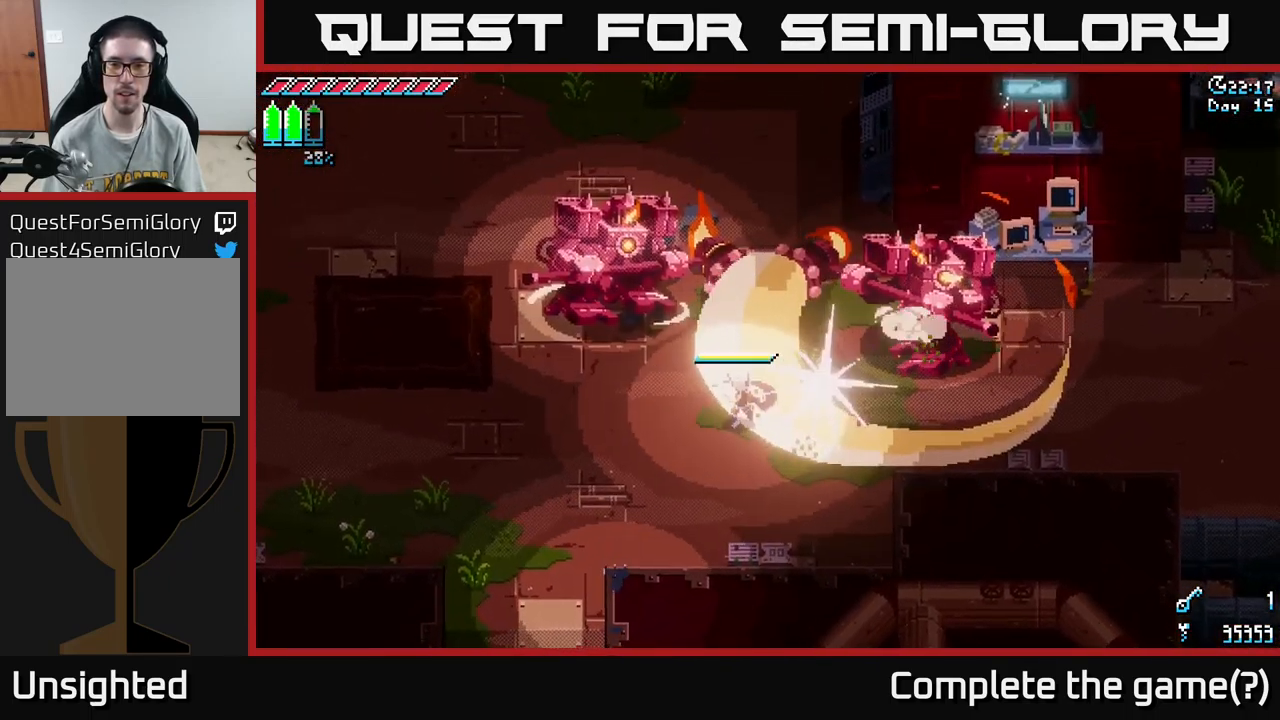
{"buttons": ["X"], "left_stick": "right", "right_stick": "center", "events": [[34, "B", "up"], [234, "left_stick", "right"], [300, "X", "down"]]}
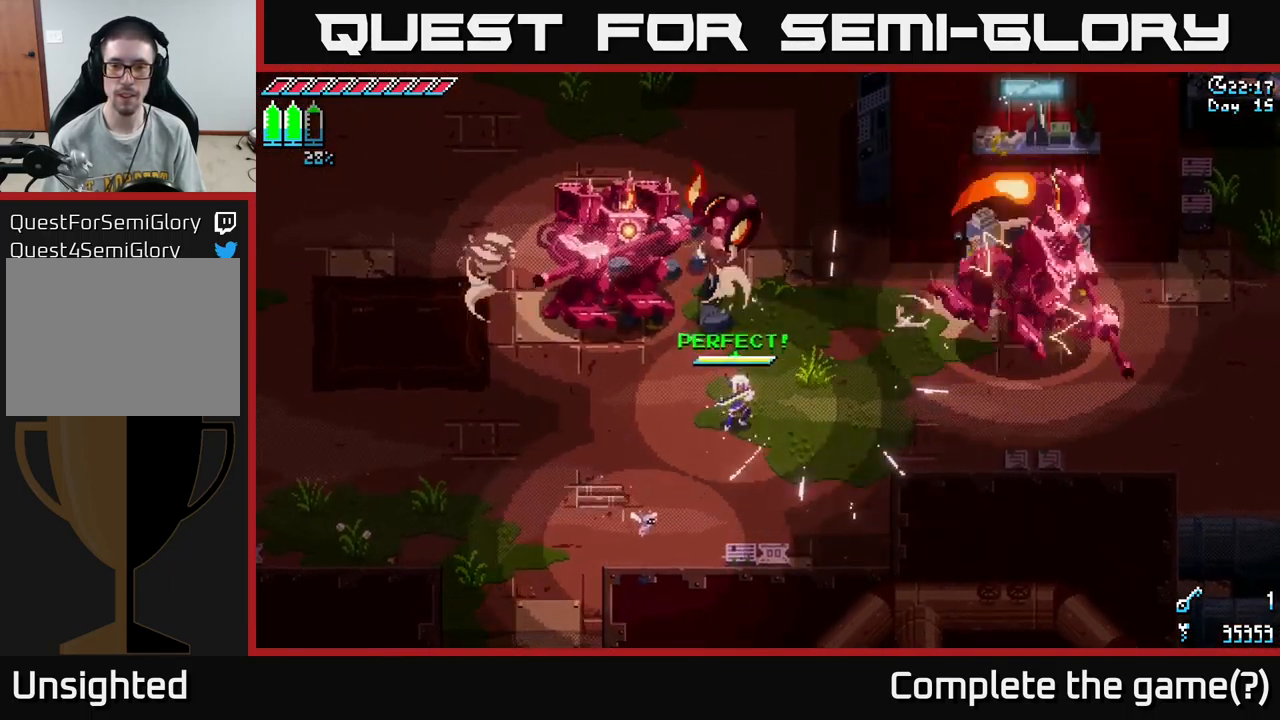
{"buttons": ["X"], "left_stick": "right", "right_stick": "center", "events": []}
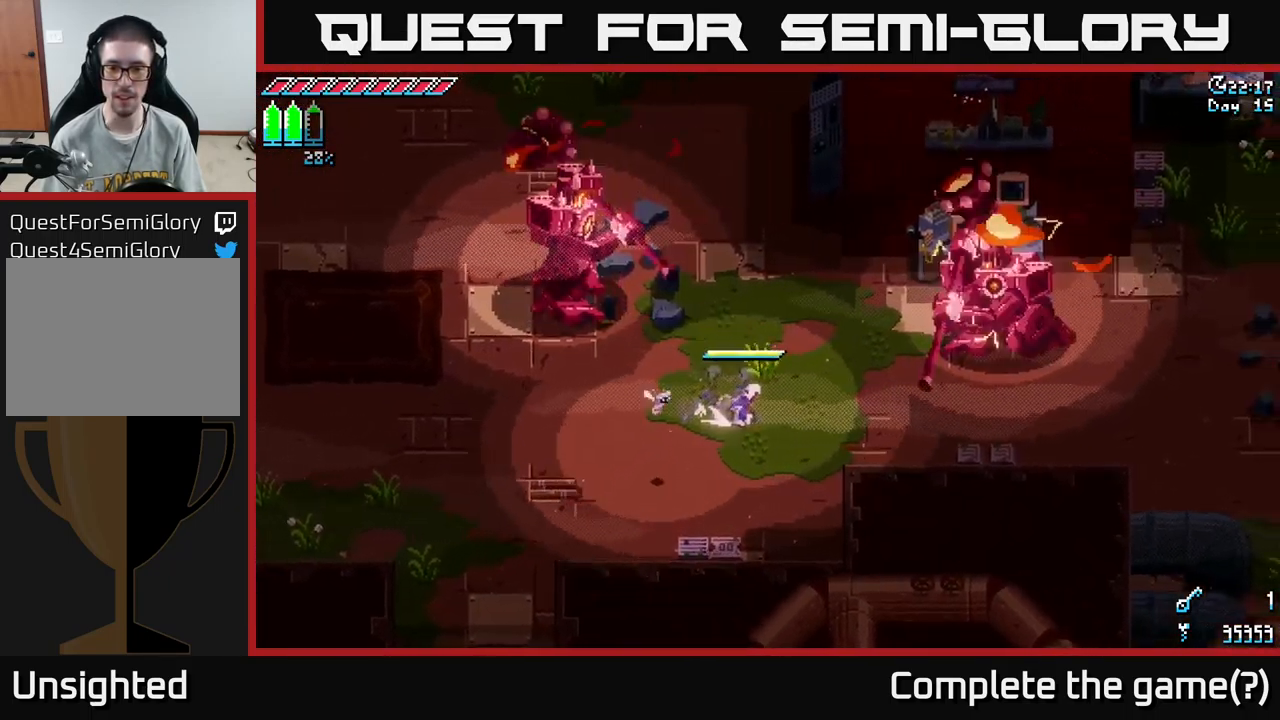
{"buttons": [], "left_stick": "up", "right_stick": "center", "events": [[17, "A", "down"], [167, "A", "up"], [167, "R2", "down"], [300, "R2", "up"], [417, "X", "up"], [500, "left_stick", "up"]]}
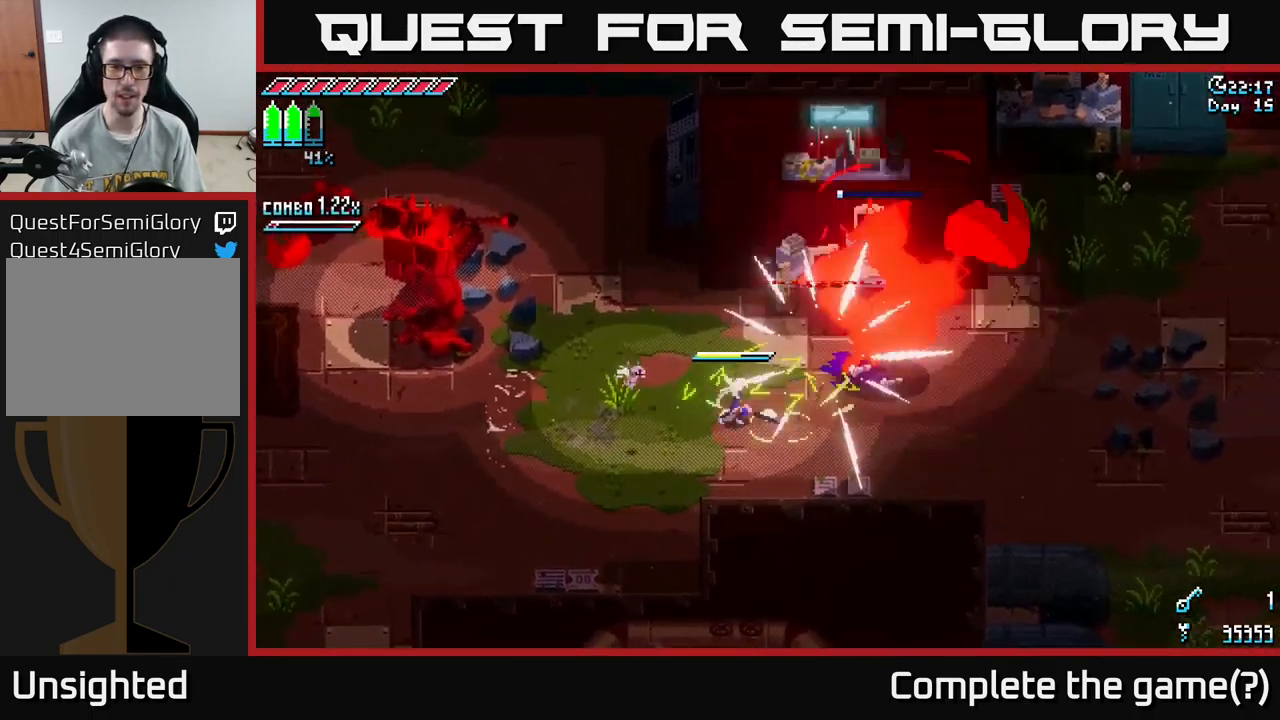
{"buttons": [], "left_stick": "center", "right_stick": "center", "events": [[84, "left_stick", "left"], [134, "B", "down"], [200, "B", "up"], [300, "B", "down"], [367, "B", "up"], [417, "B", "down"], [417, "left_stick", "center"], [500, "B", "up"]]}
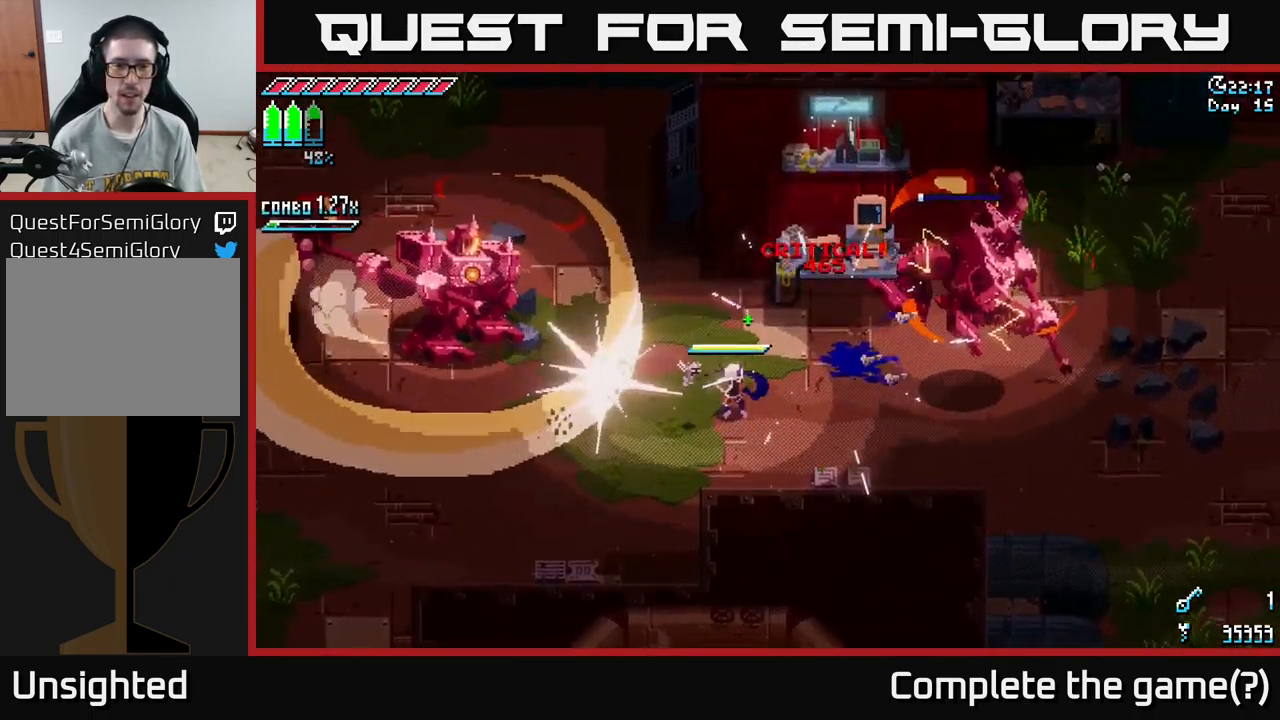
{"buttons": [], "left_stick": "left", "right_stick": "center", "events": [[351, "left_stick", "left"]]}
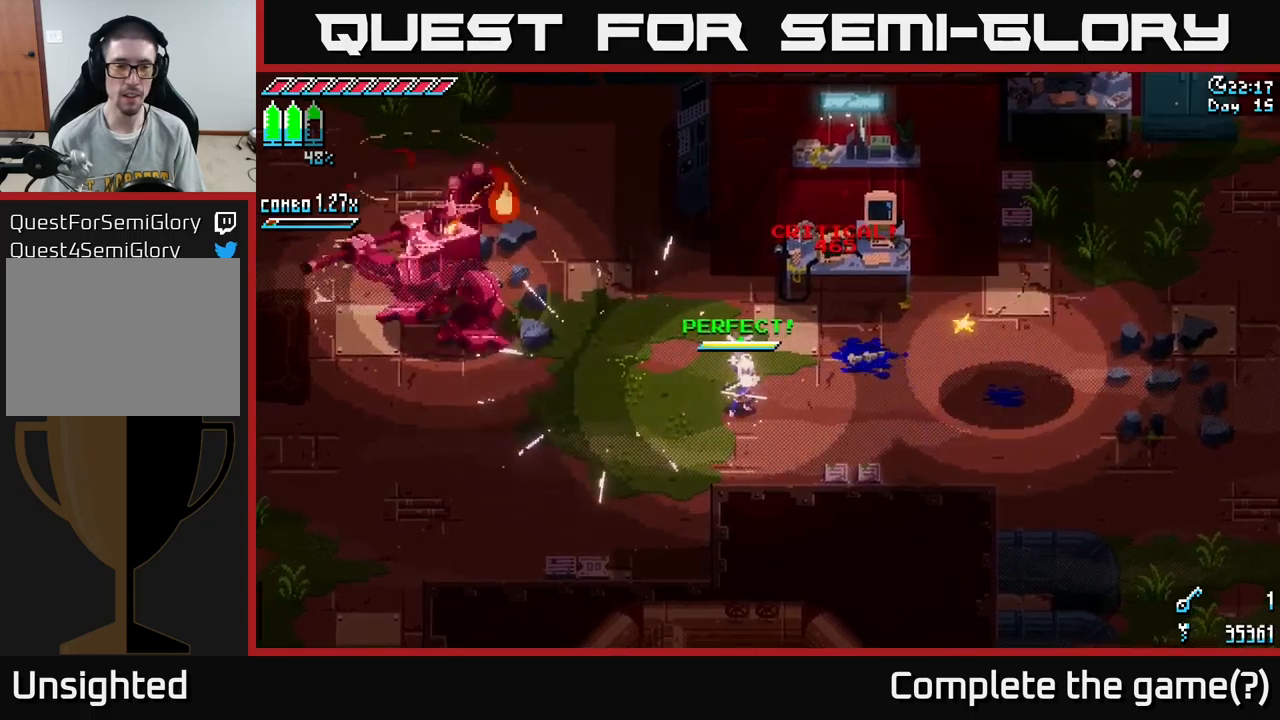
{"buttons": [], "left_stick": "center", "right_stick": "center", "events": [[483, "left_stick", "center"]]}
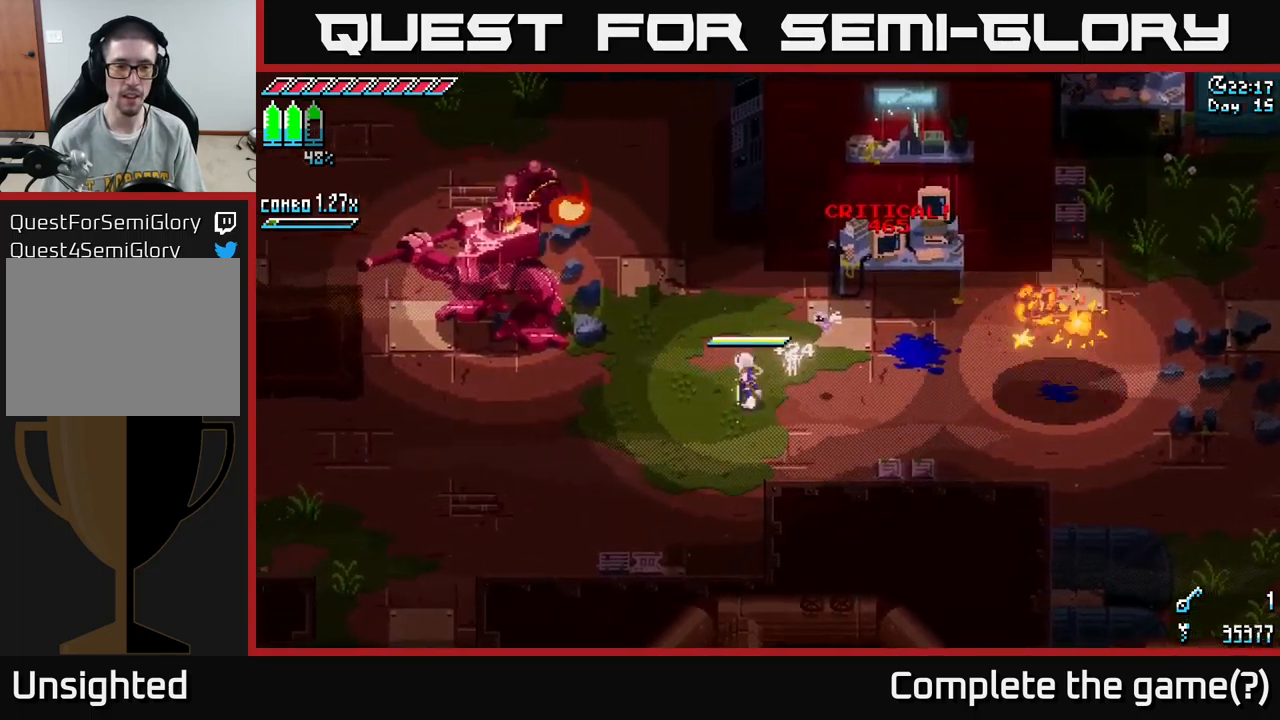
{"buttons": [], "left_stick": "left", "right_stick": "center", "events": [[33, "left_stick", "up-left"], [216, "left_stick", "center"], [250, "B", "down"], [366, "B", "up"], [483, "left_stick", "left"]]}
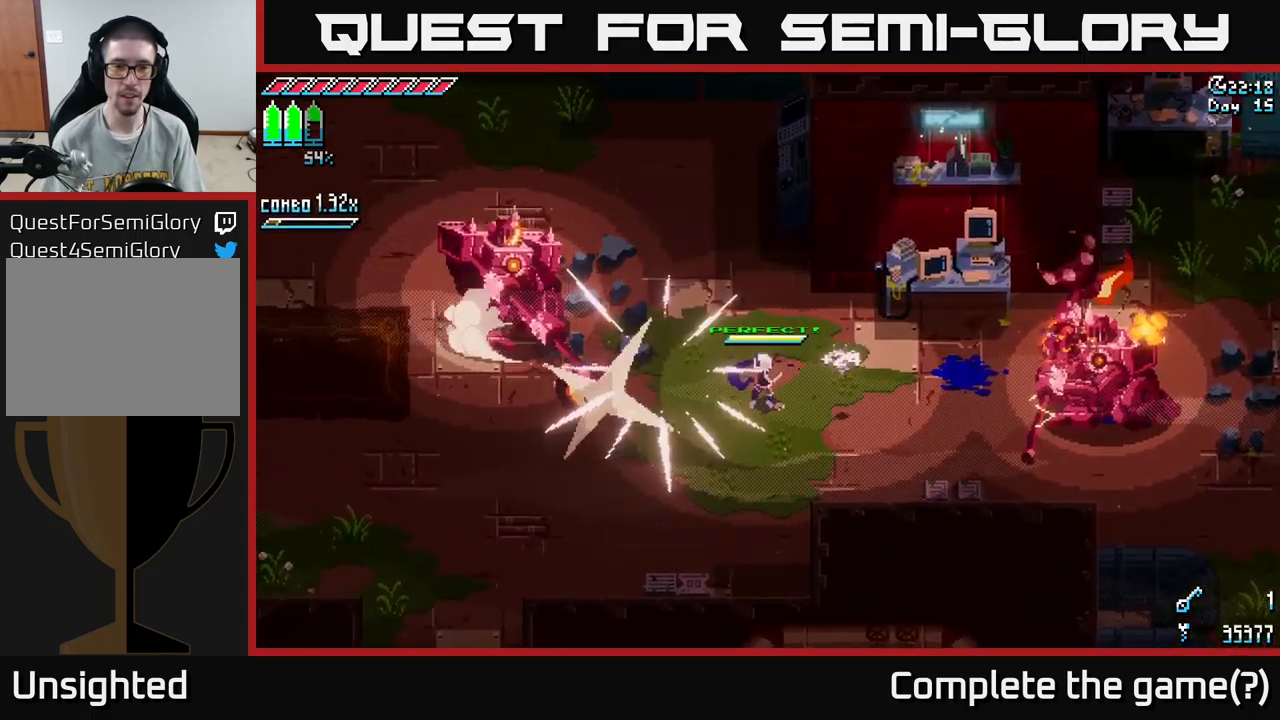
{"buttons": ["X"], "left_stick": "left", "right_stick": "center", "events": [[100, "X", "down"], [100, "left_stick", "center"], [200, "left_stick", "left"]]}
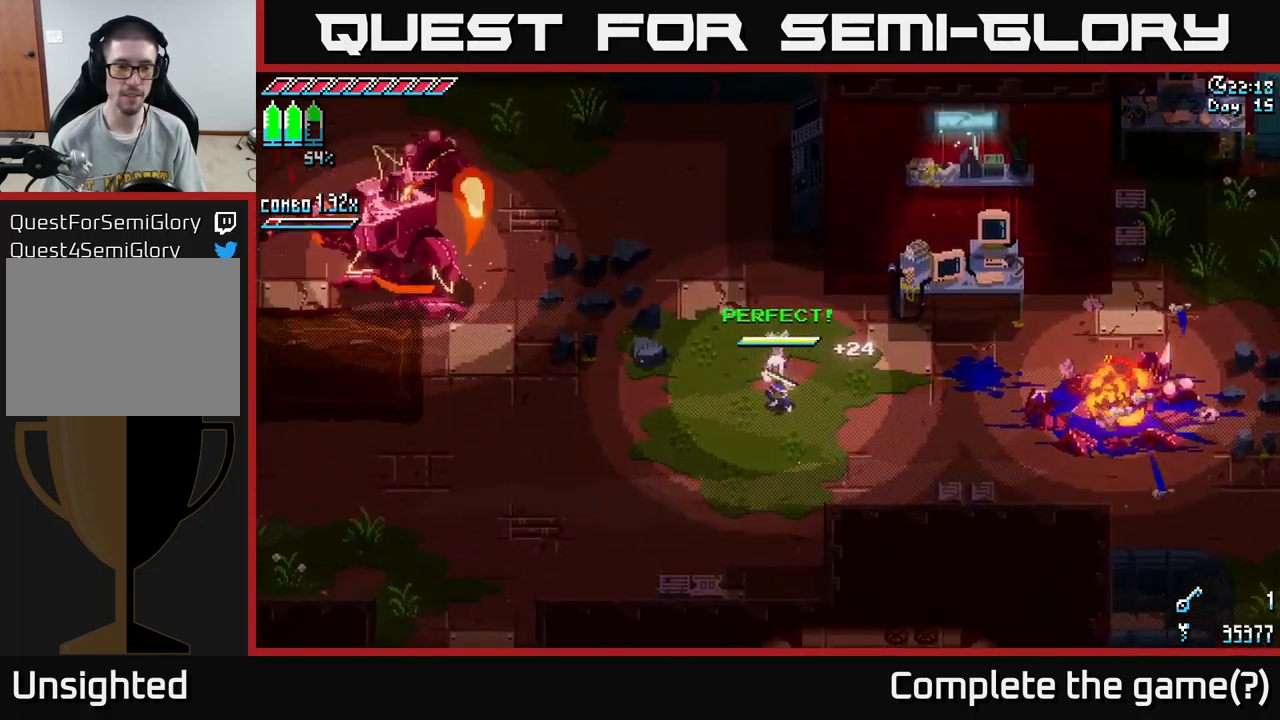
{"buttons": ["A", "X"], "left_stick": "up-left", "right_stick": "center", "events": [[66, "left_stick", "up-left"], [366, "A", "down"]]}
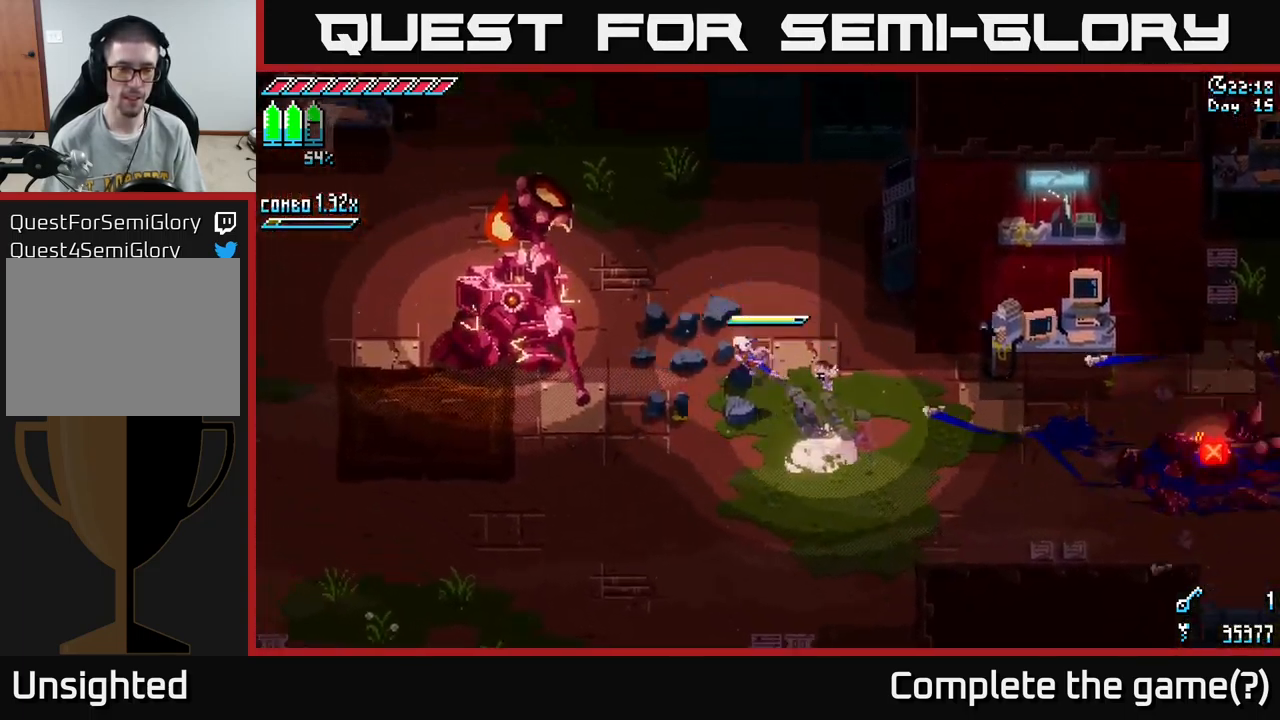
{"buttons": ["X"], "left_stick": "center", "right_stick": "center", "events": [[83, "A", "up"], [83, "R2", "down"], [166, "left_stick", "left"], [300, "R2", "up"], [450, "left_stick", "center"]]}
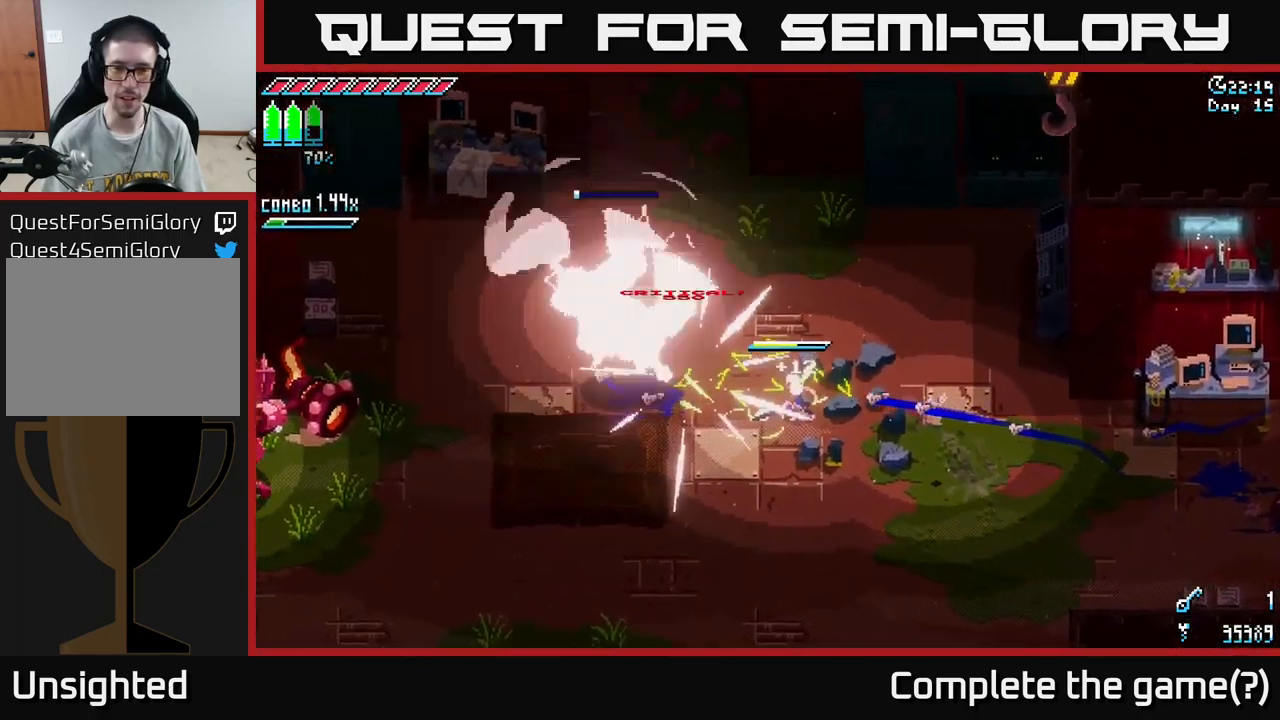
{"buttons": ["X"], "left_stick": "left", "right_stick": "center", "events": [[133, "X", "up"], [133, "left_stick", "left"], [283, "X", "down"]]}
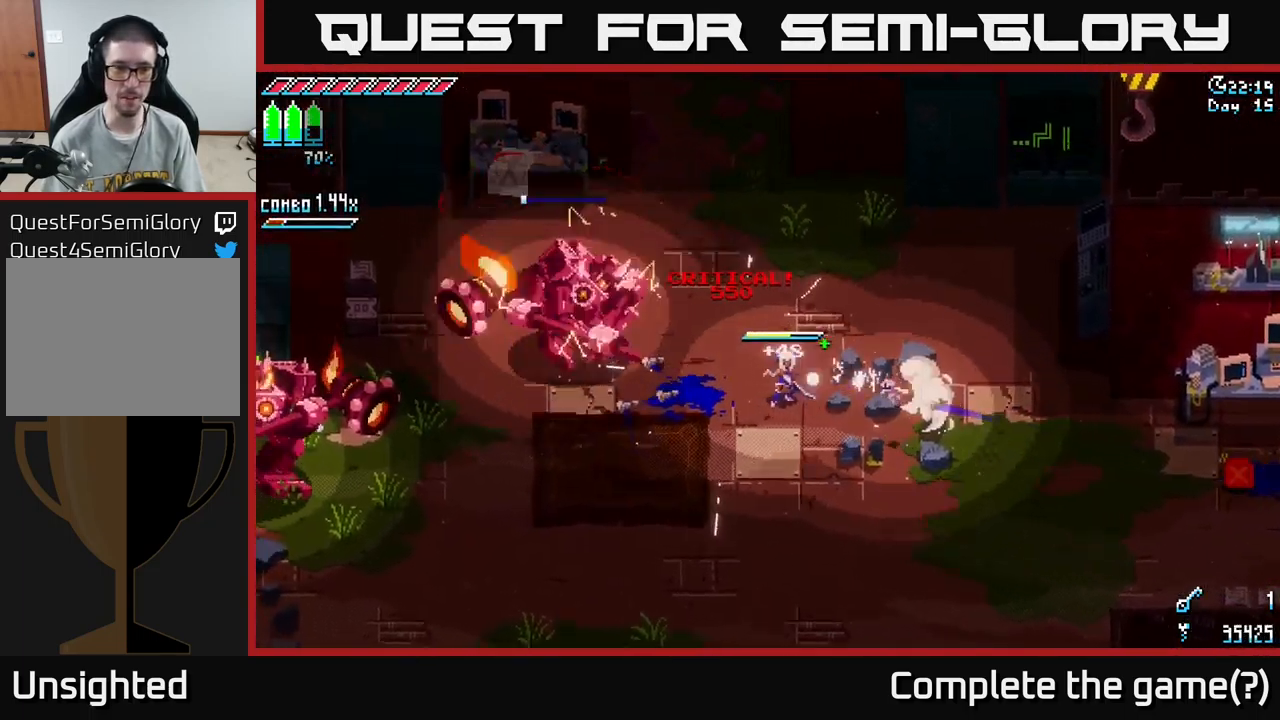
{"buttons": ["X"], "left_stick": "left", "right_stick": "center", "events": []}
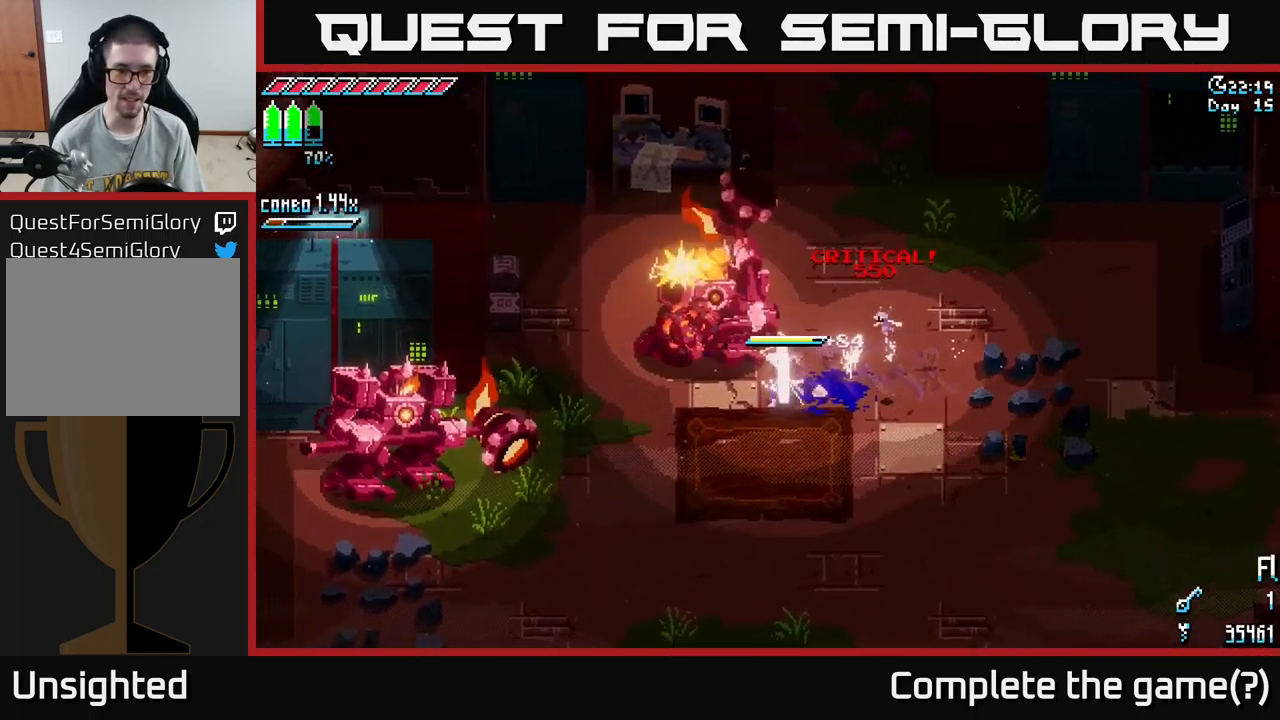
{"buttons": [], "left_stick": "right", "right_stick": "center", "events": [[283, "X", "up"], [416, "left_stick", "center"], [500, "left_stick", "right"]]}
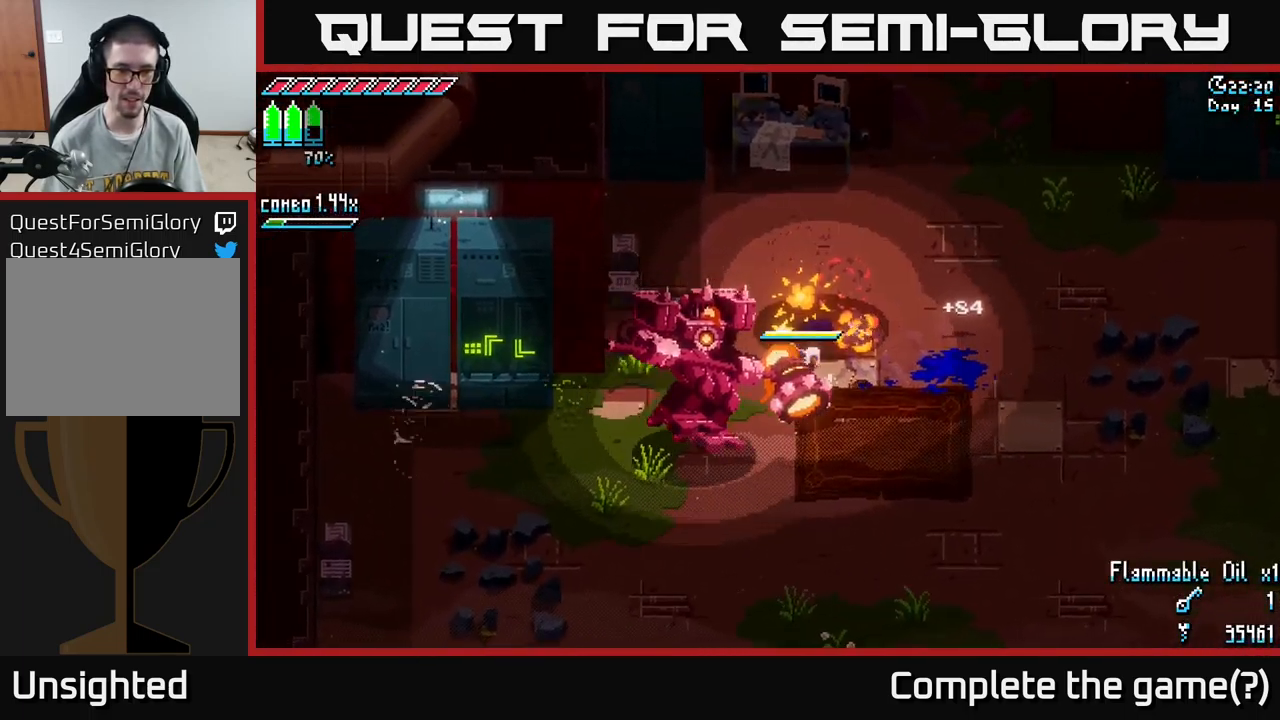
{"buttons": [], "left_stick": "right", "right_stick": "center", "events": []}
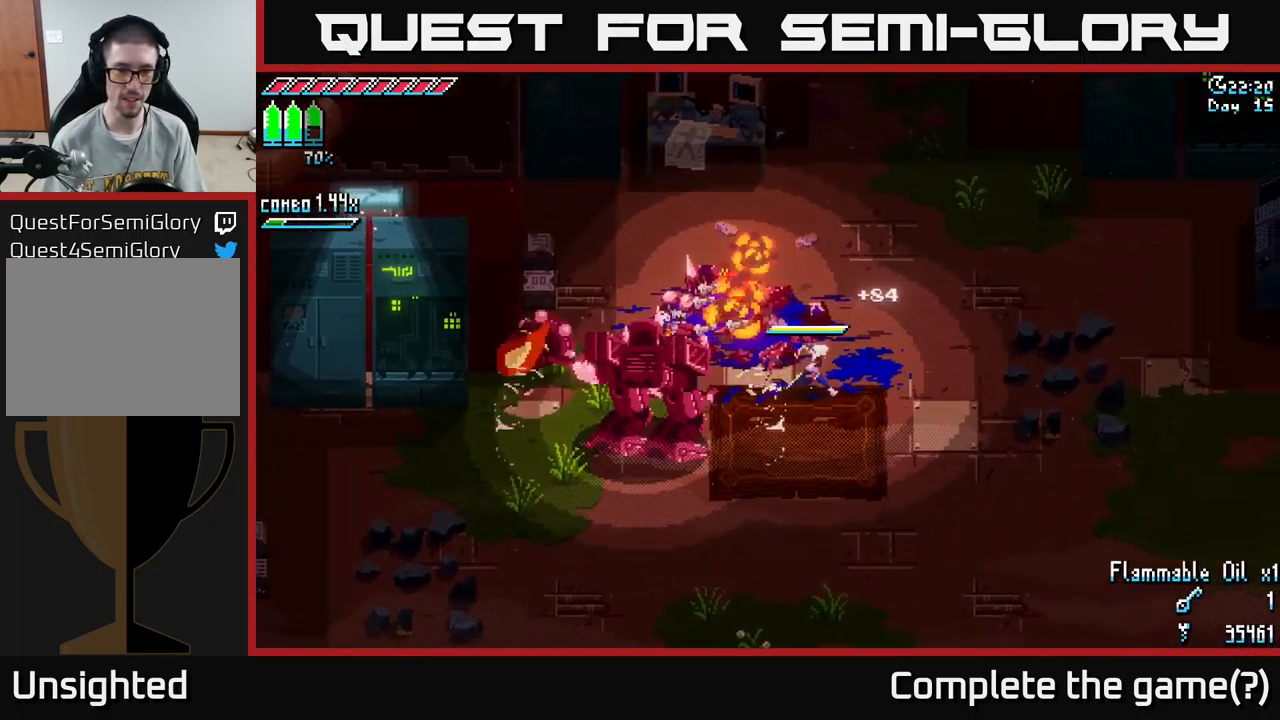
{"buttons": ["B"], "left_stick": "left", "right_stick": "center", "events": [[50, "left_stick", "center"], [433, "B", "down"], [433, "left_stick", "left"]]}
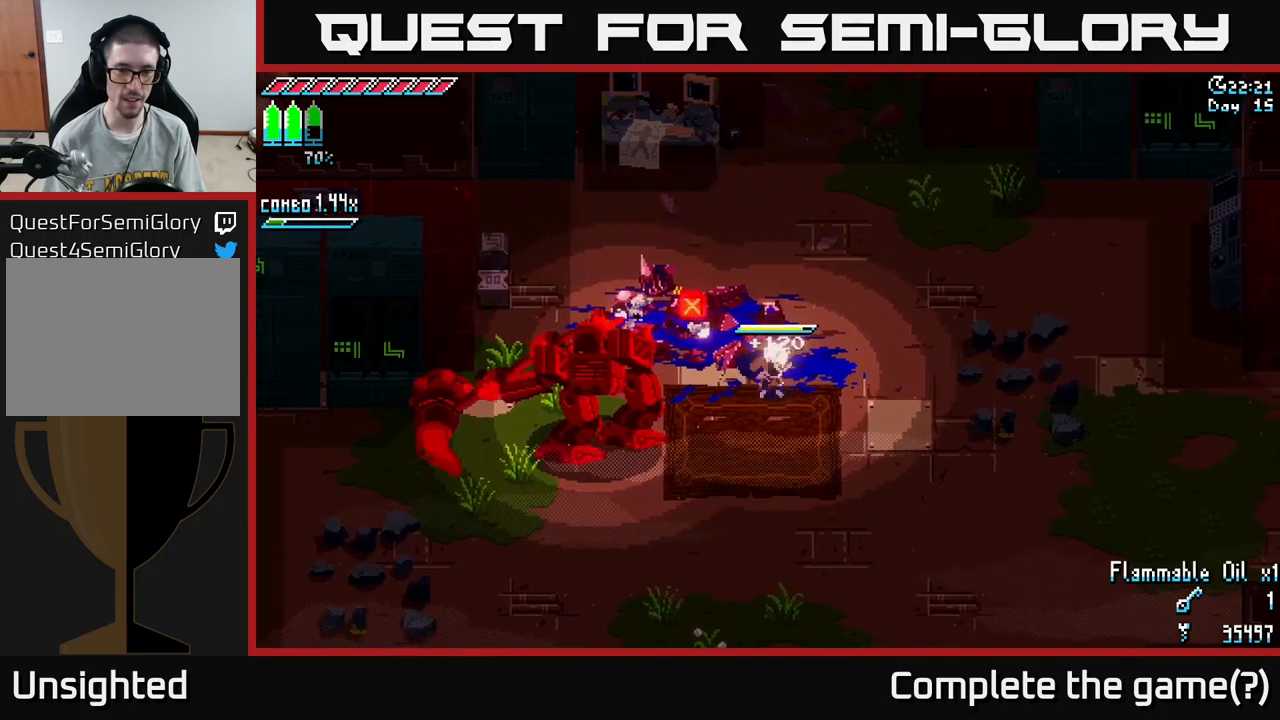
{"buttons": [], "left_stick": "center", "right_stick": "center", "events": [[17, "B", "up"], [33, "left_stick", "center"]]}
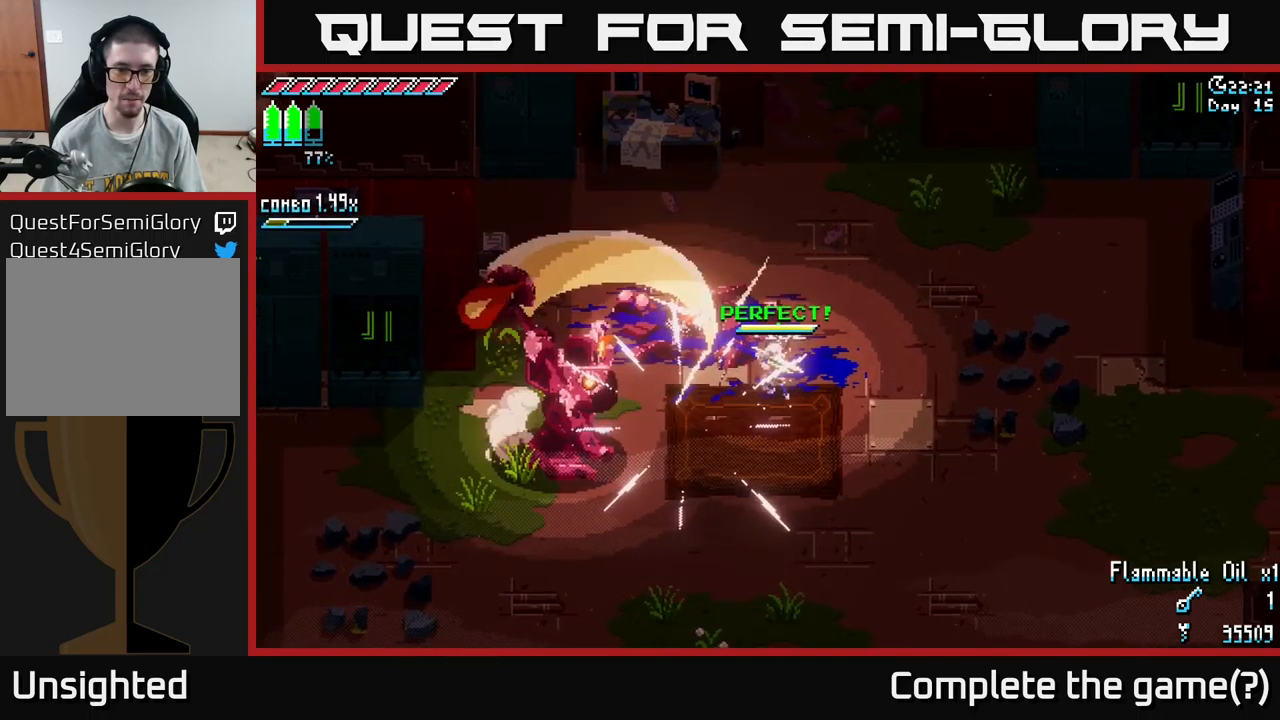
{"buttons": [], "left_stick": "center", "right_stick": "center", "events": []}
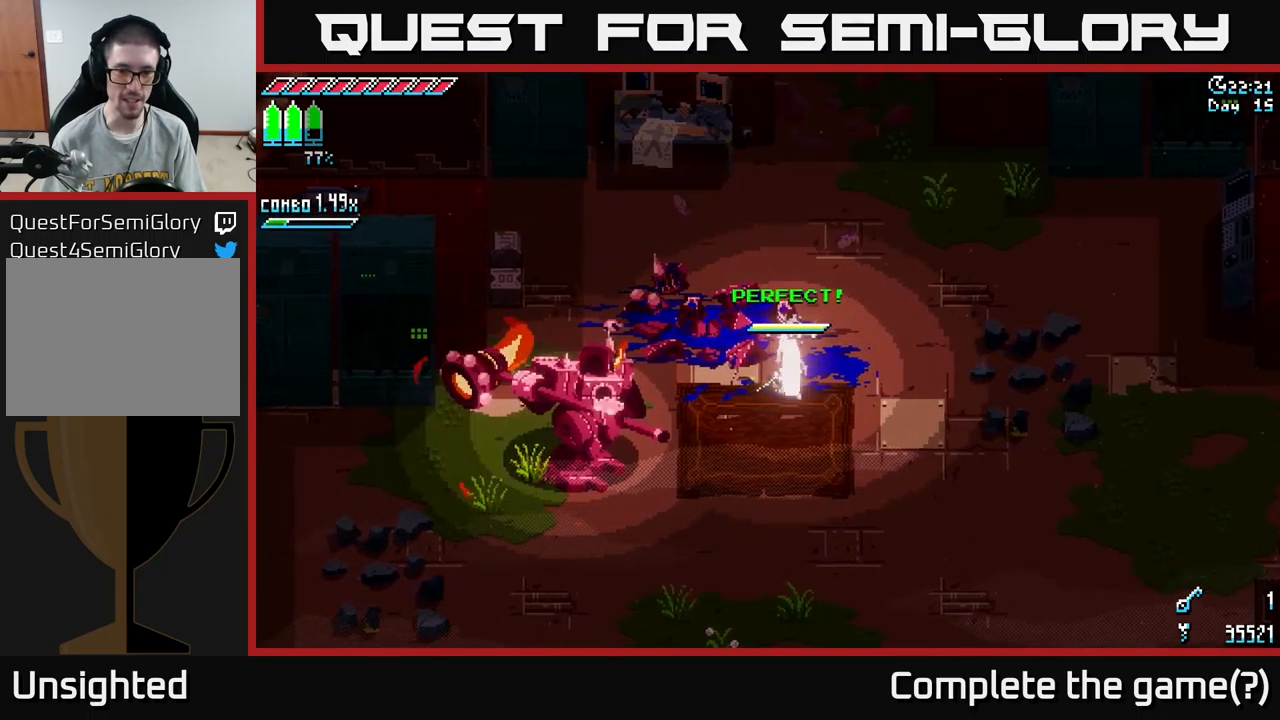
{"buttons": ["B"], "left_stick": "left", "right_stick": "center", "events": [[417, "B", "down"], [450, "left_stick", "left"]]}
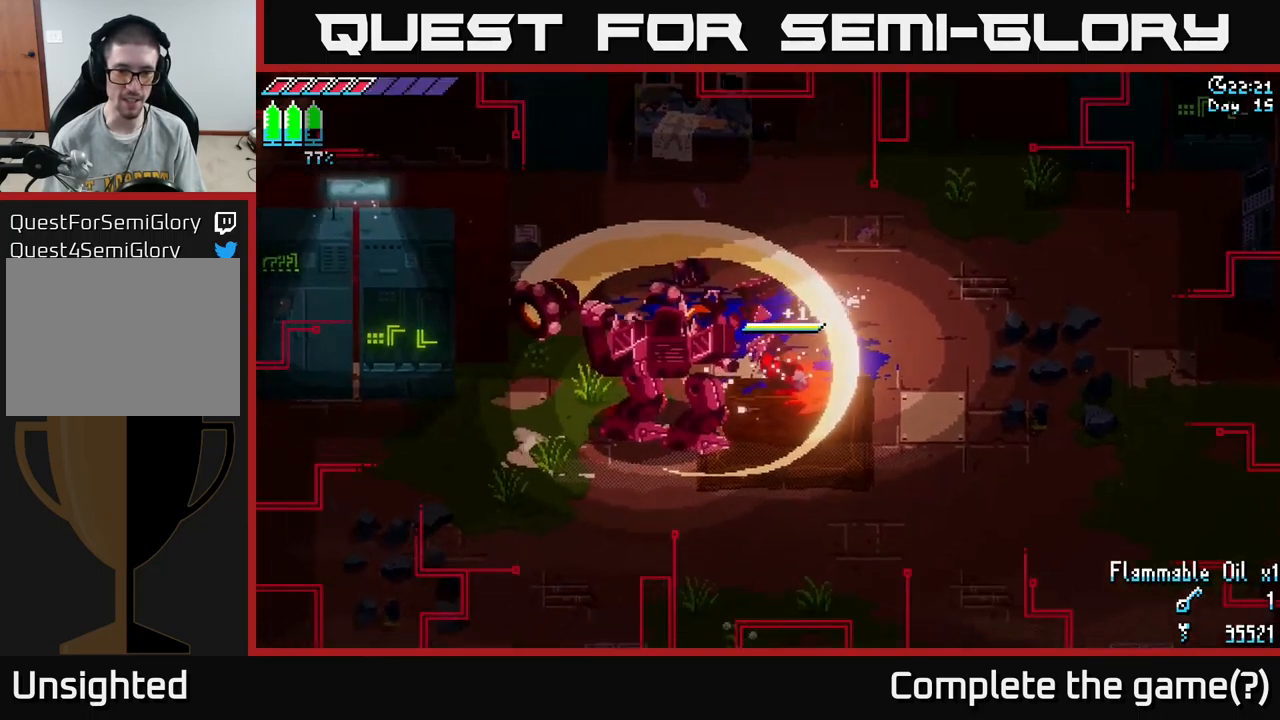
{"buttons": [], "left_stick": "down-left", "right_stick": "center", "events": [[33, "B", "up"], [67, "left_stick", "center"], [183, "left_stick", "down-left"], [300, "X", "down"], [383, "left_stick", "center"], [483, "X", "up"], [483, "left_stick", "down-left"]]}
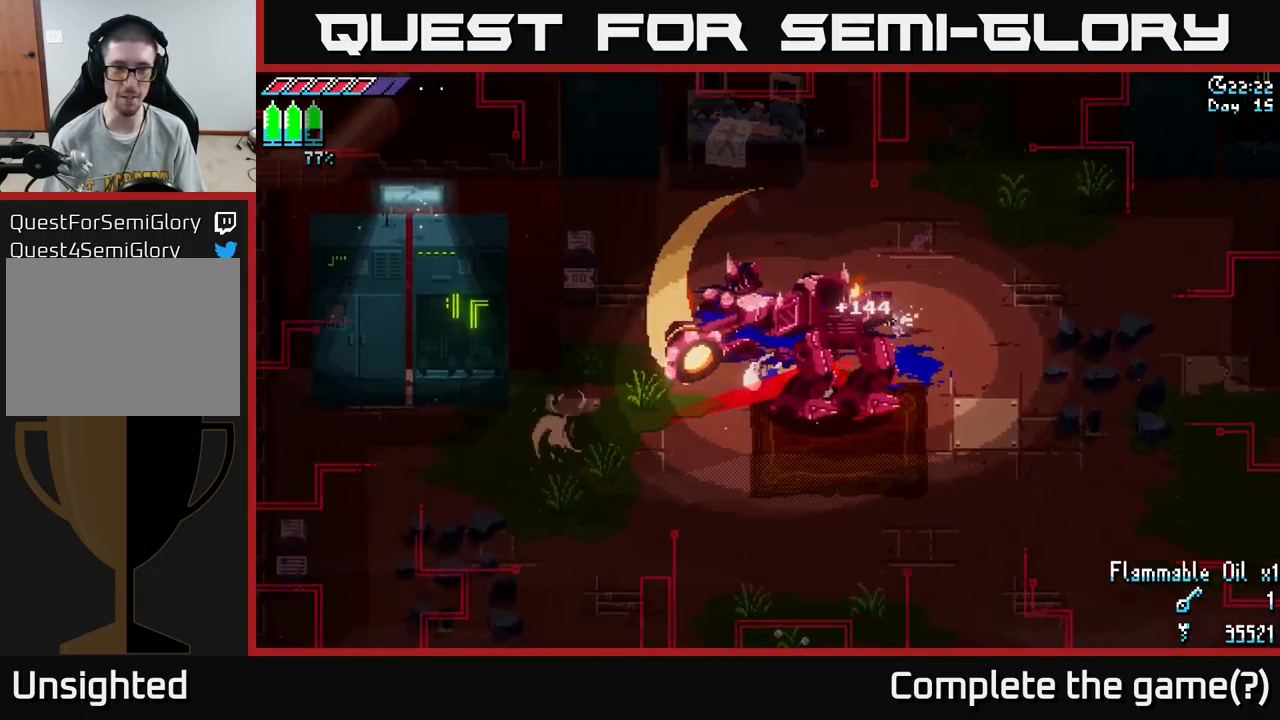
{"buttons": ["R2"], "left_stick": "right", "right_stick": "center", "events": [[100, "R2", "down"], [183, "left_stick", "down-right"], [200, "R2", "up"], [250, "left_stick", "right"], [367, "R2", "down"], [433, "R2", "up"], [500, "R2", "down"]]}
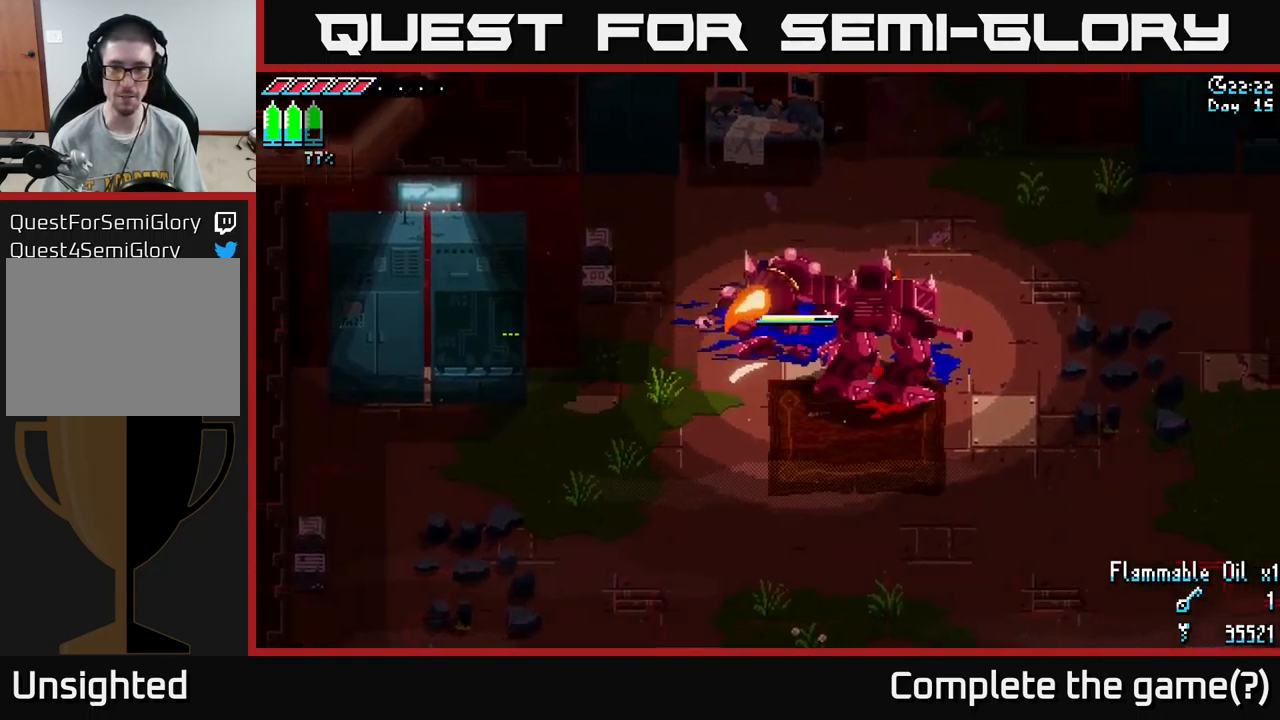
{"buttons": [], "left_stick": "center", "right_stick": "center", "events": [[150, "R2", "up"], [150, "left_stick", "center"]]}